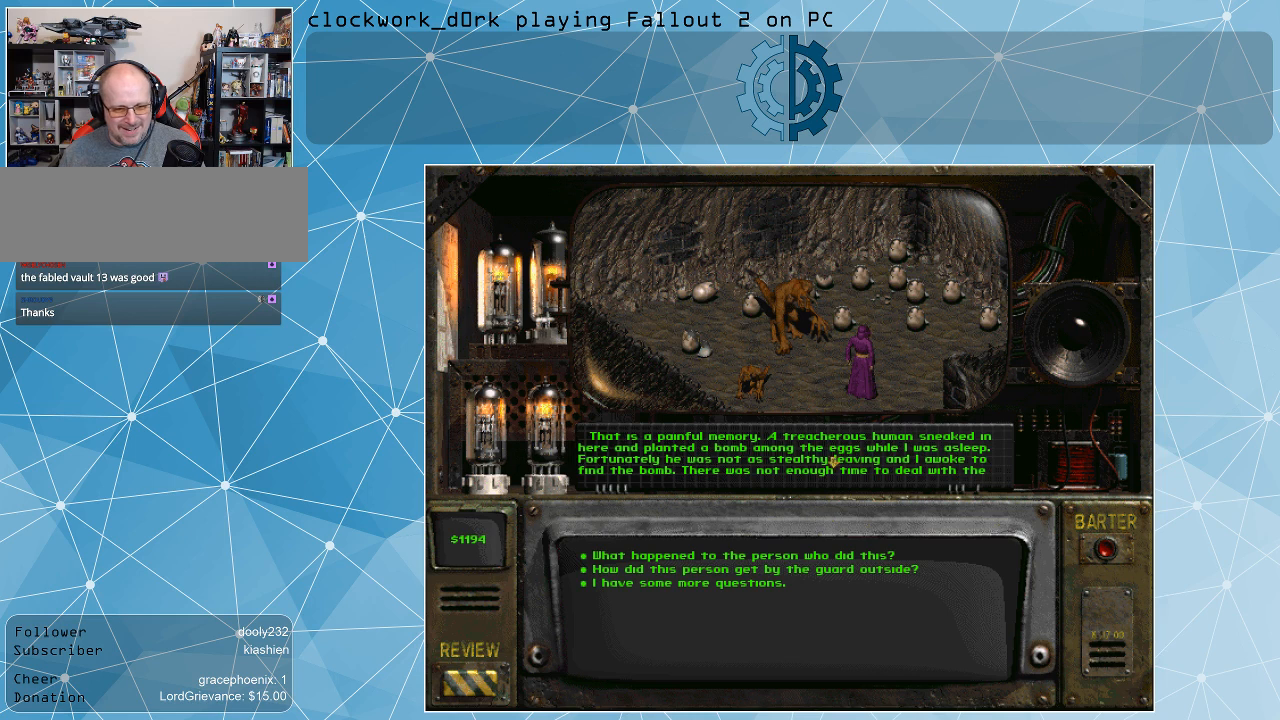
Gameplay with keyboard and mouse; each line is a JSON object with the keys and mouse buttons held at the frame after it. "events" lists presses ("down") and releases ("up") of ".", "/", "0", "1", "2", "3", "4", "5", "6", "7", "8", "9", "a", "alt_l", "alt_r", "b", "backslash", "backspace", "c", "caps_lock", "comma", "ctrl_l", "ctrl_r", "d", "e", "equals", "f", "g", "h", "i", "j", "k", "l", "lbracket", "m", "minus", "n", "o", "p", "q", "quote", "r", "rbracket", "return", "s", "semicolon", "shift_l", "shift_r", "space", "super", "t", "tab", "tilde", "u", "v", "w", "x", "y", "z", "mouse_left" and "mouse_right" between this image and that frame as [ms after this image, input, new state], when the widget could be followed in between. "mouse_left", "mouse_right" = the "left", "right" buttons of the "mouse" list. No other keys are recorded. Not read: mouse_move.
{"keys": [], "mouse": [], "events": [[100, "mouse_left", "down"], [167, "mouse_left", "up"]]}
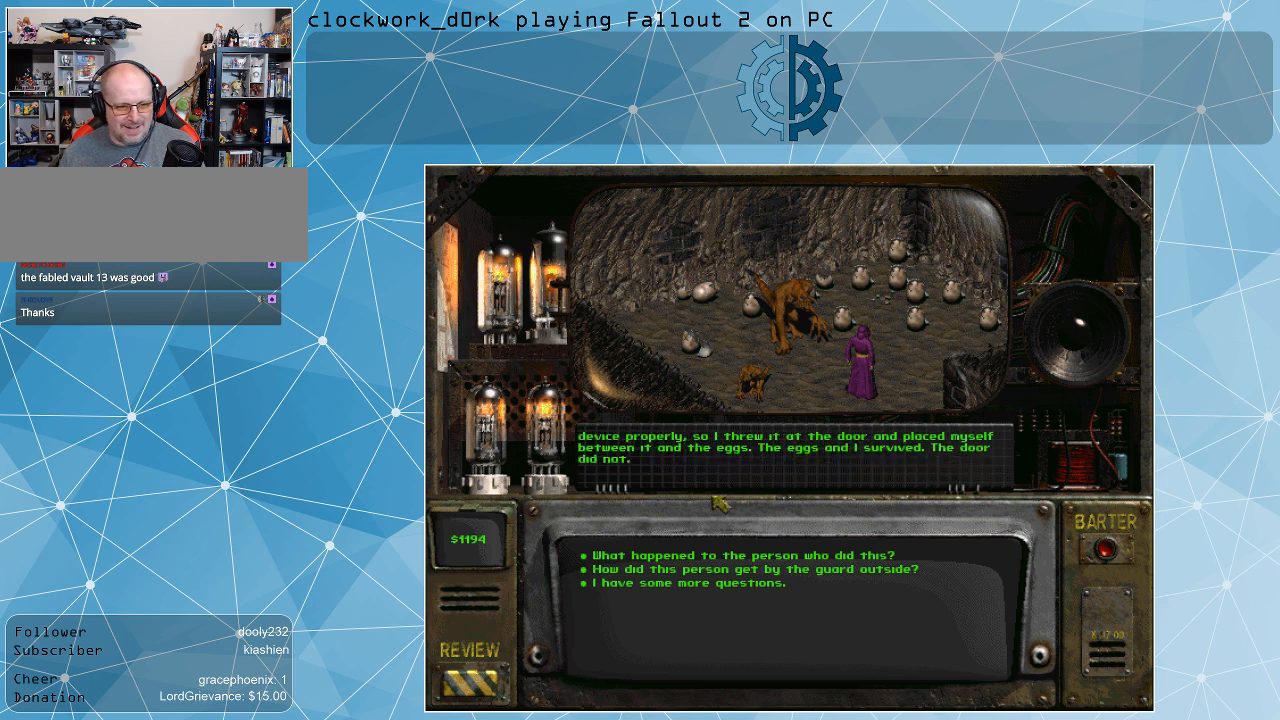
{"keys": [], "mouse": [], "events": []}
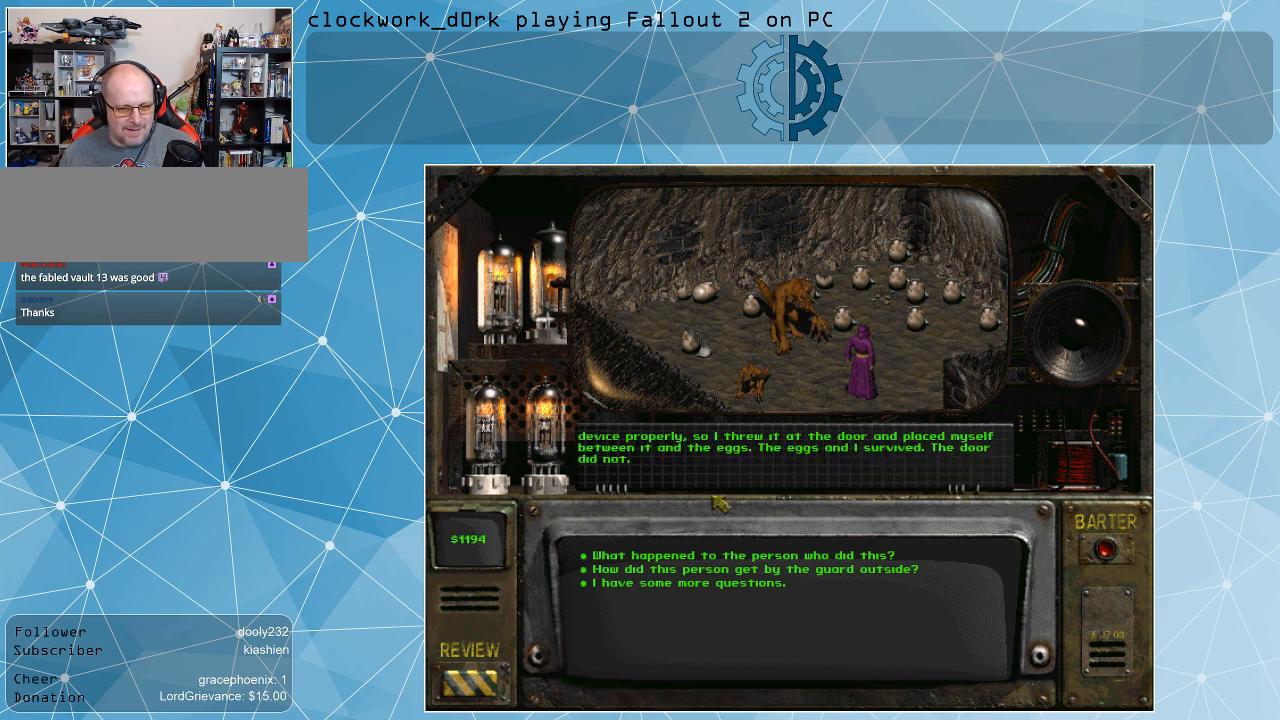
{"keys": [], "mouse": [], "events": []}
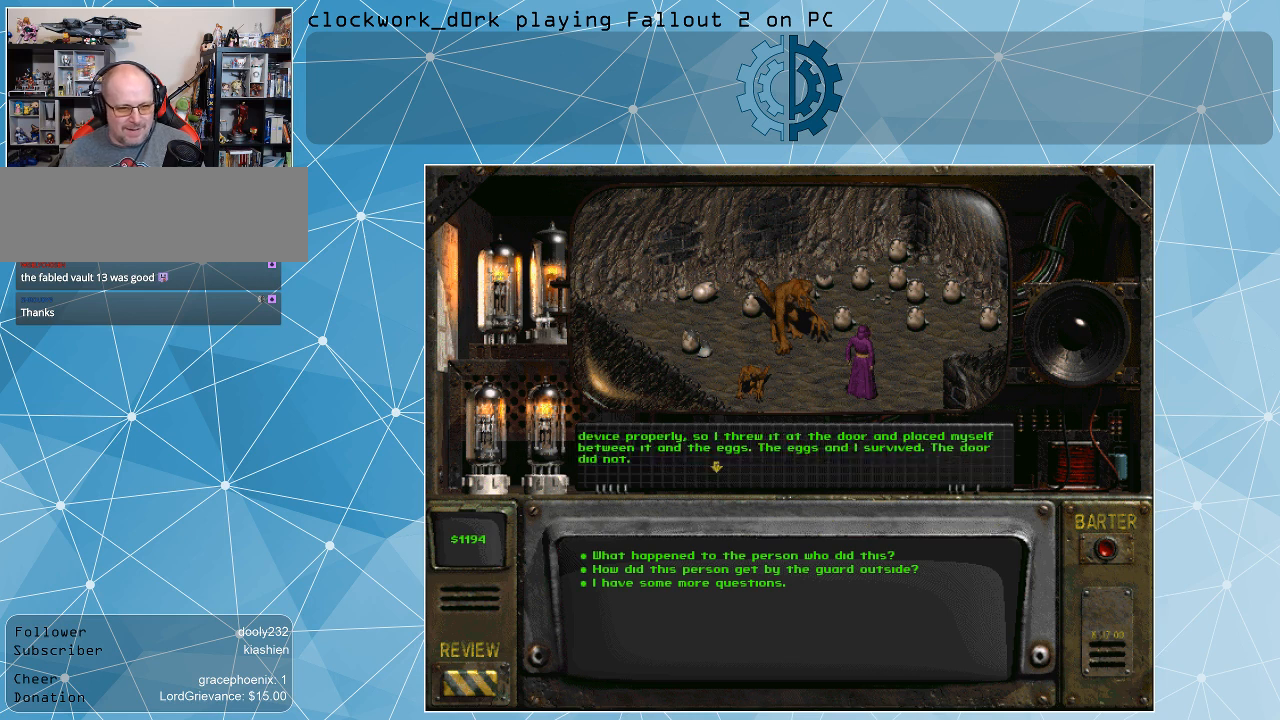
{"keys": [], "mouse": [], "events": []}
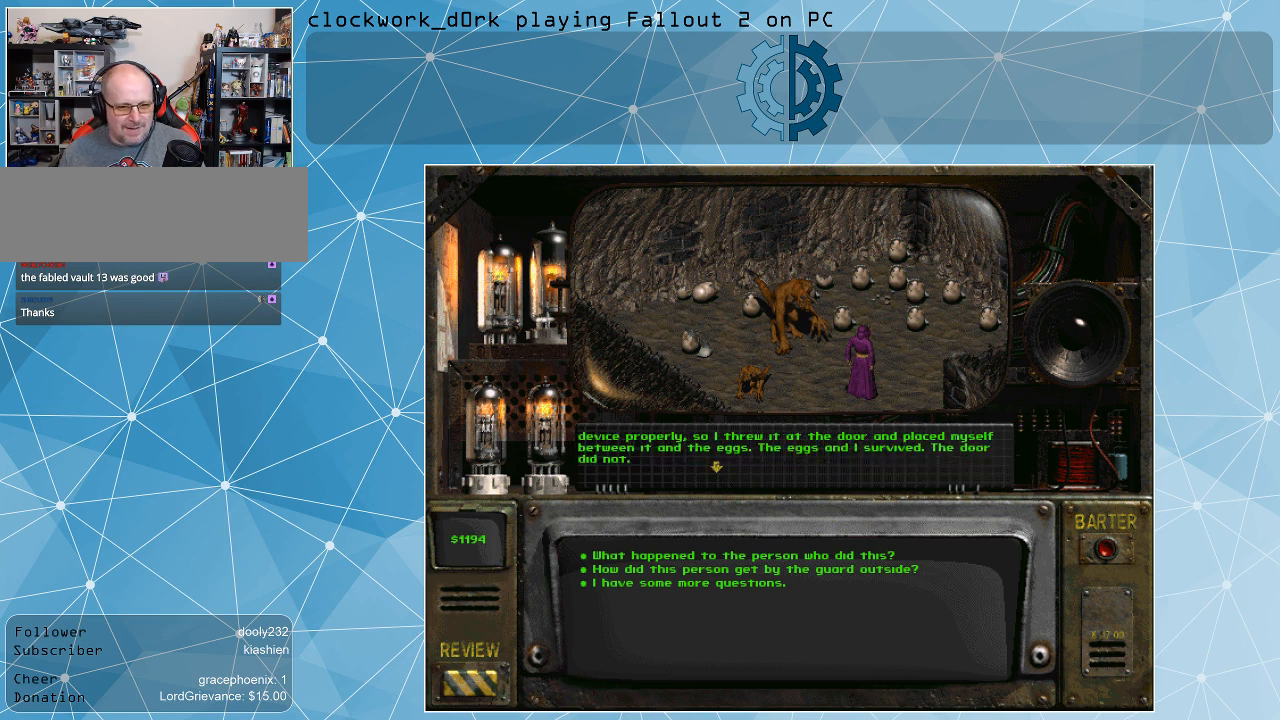
{"keys": [], "mouse": [], "events": []}
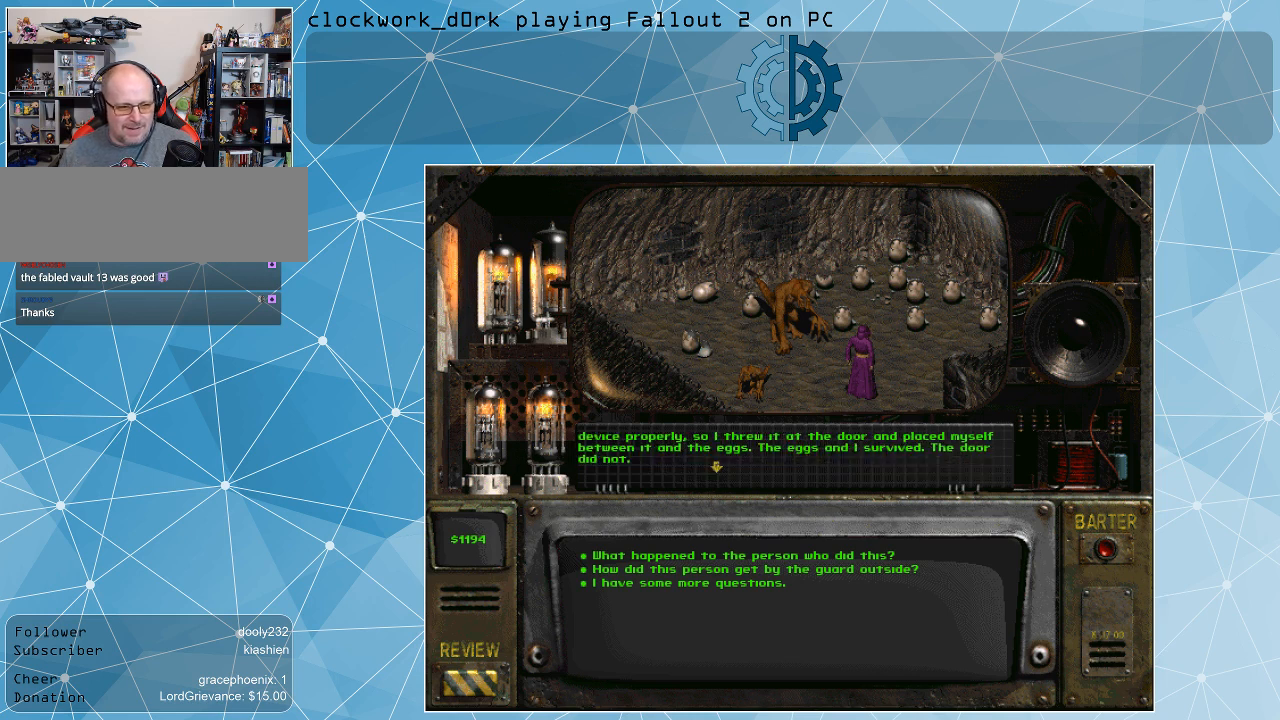
{"keys": [], "mouse": [], "events": []}
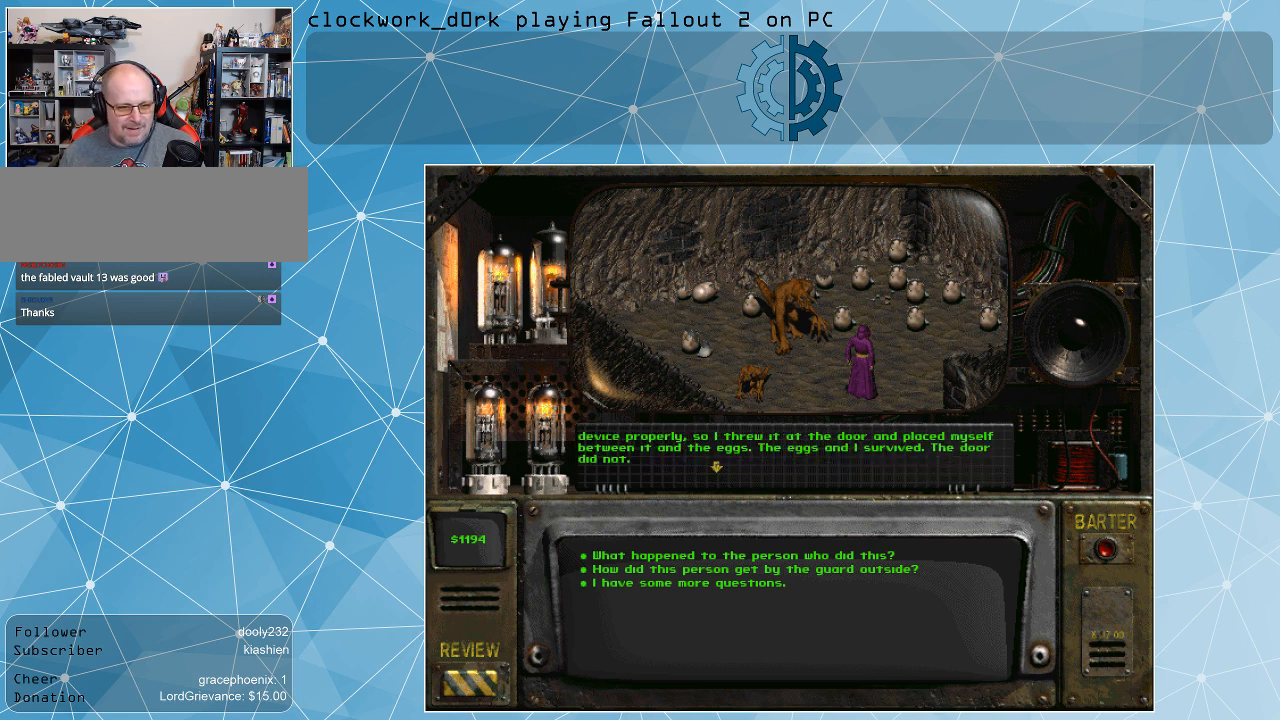
{"keys": [], "mouse": [], "events": []}
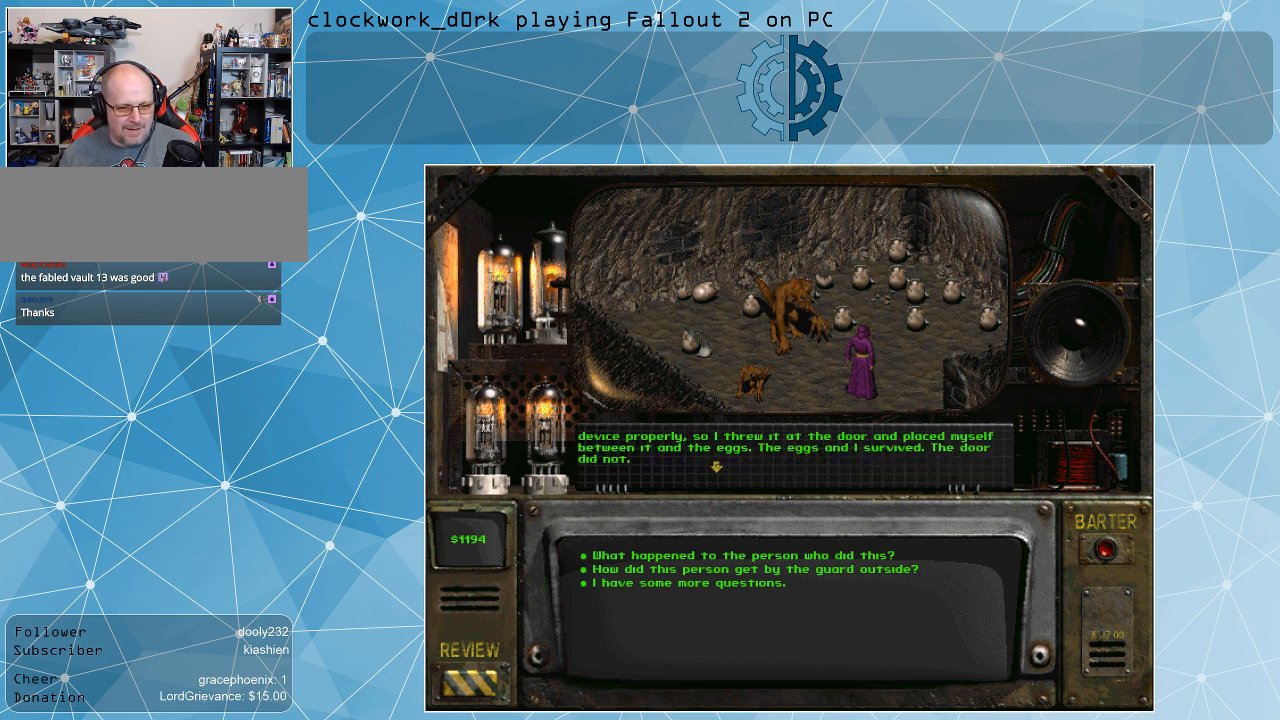
{"keys": [], "mouse": [], "events": []}
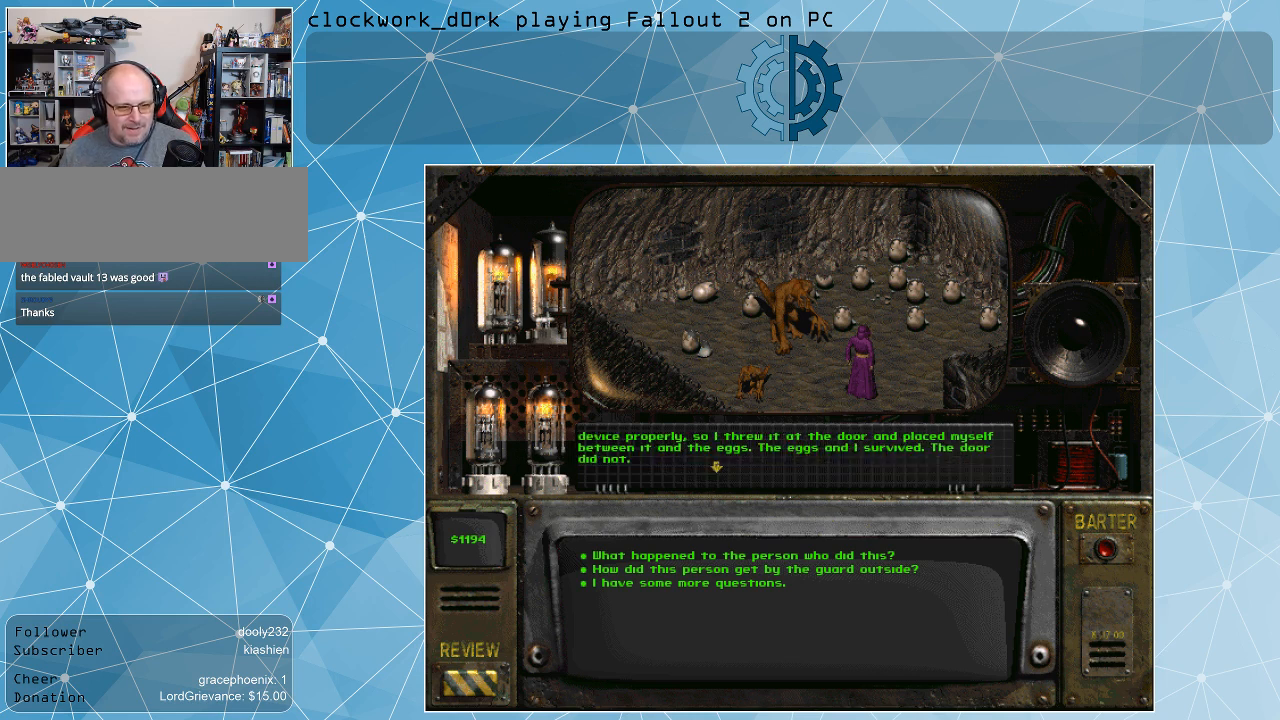
{"keys": [], "mouse": [], "events": []}
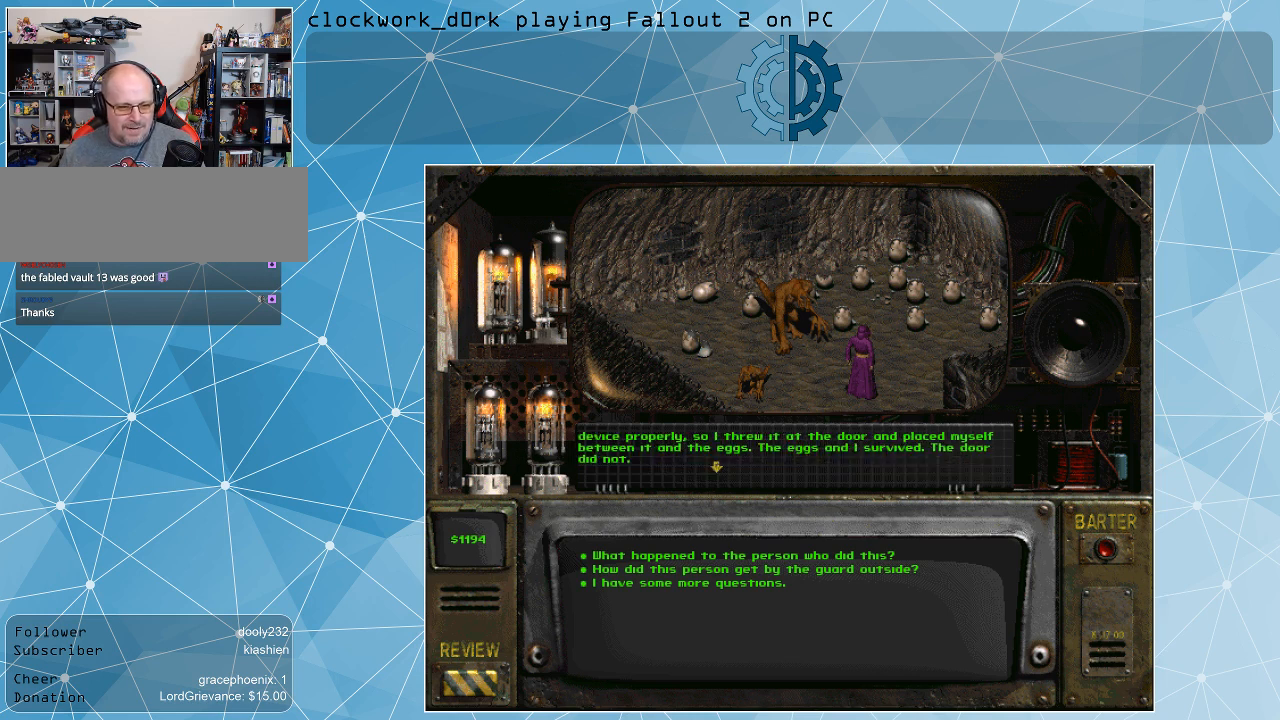
{"keys": [], "mouse": [], "events": []}
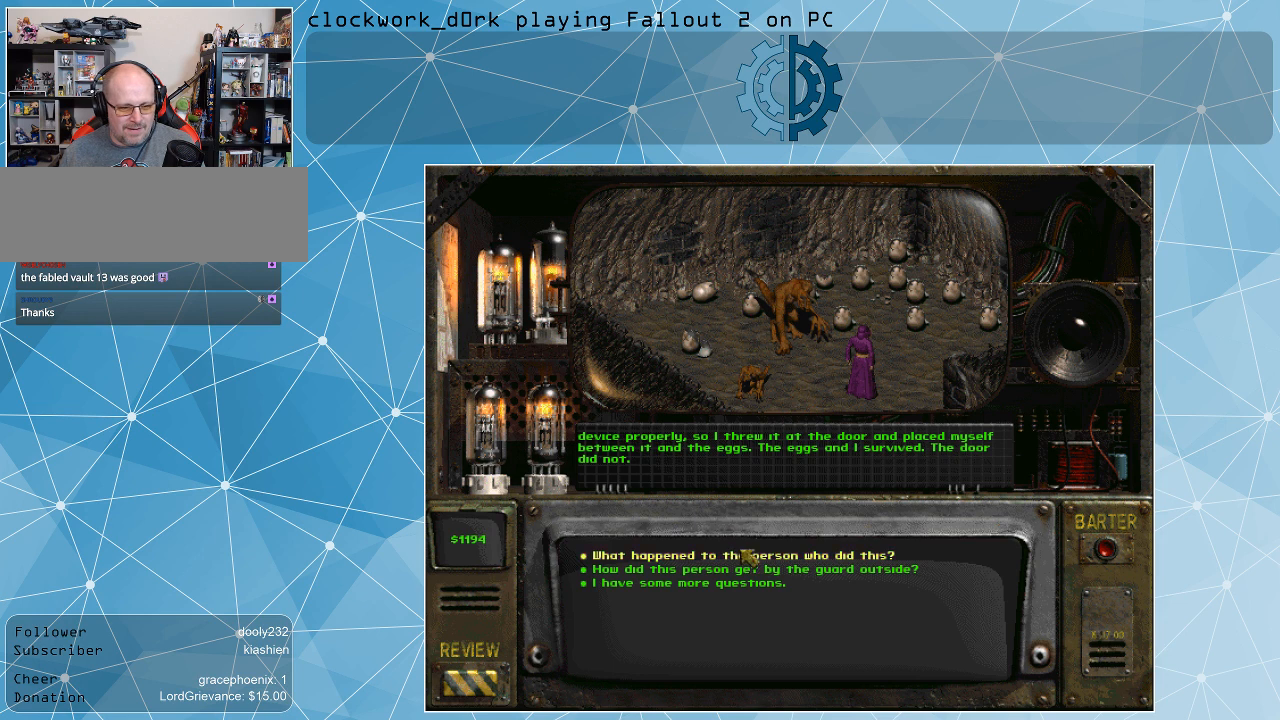
{"keys": [], "mouse": ["left"], "events": [[467, "mouse_left", "down"]]}
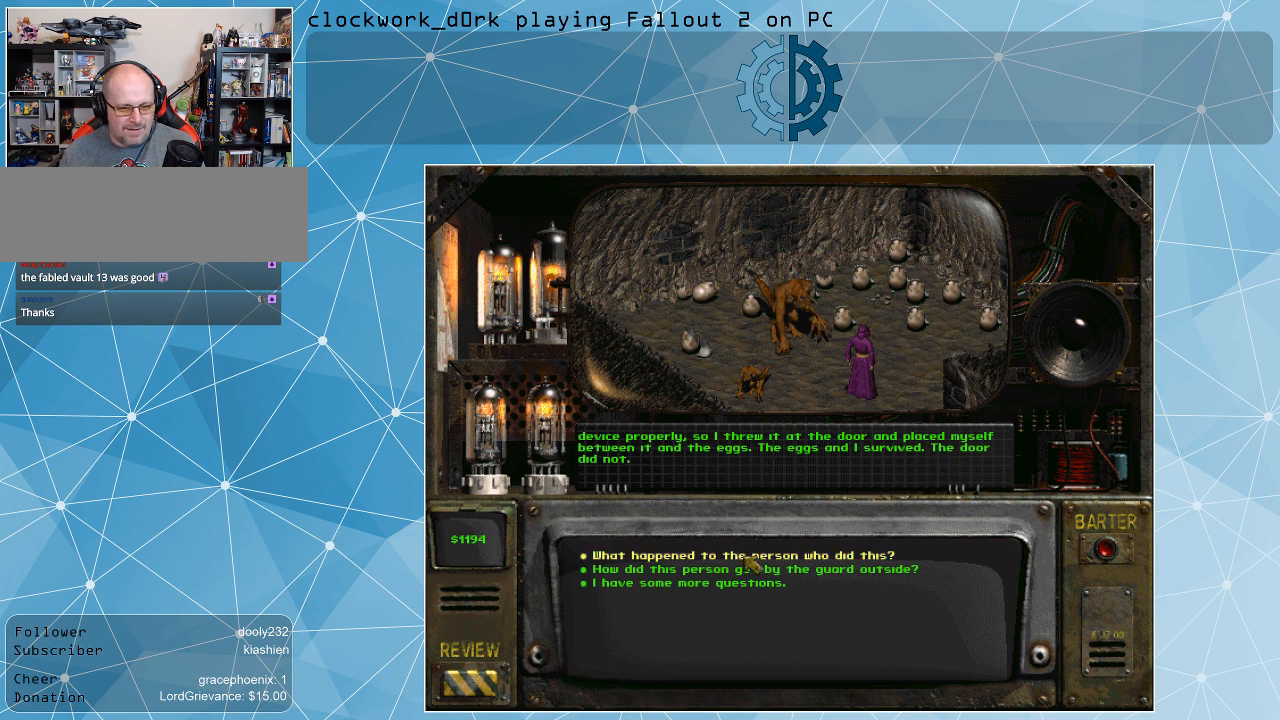
{"keys": [], "mouse": [], "events": [[100, "mouse_left", "up"]]}
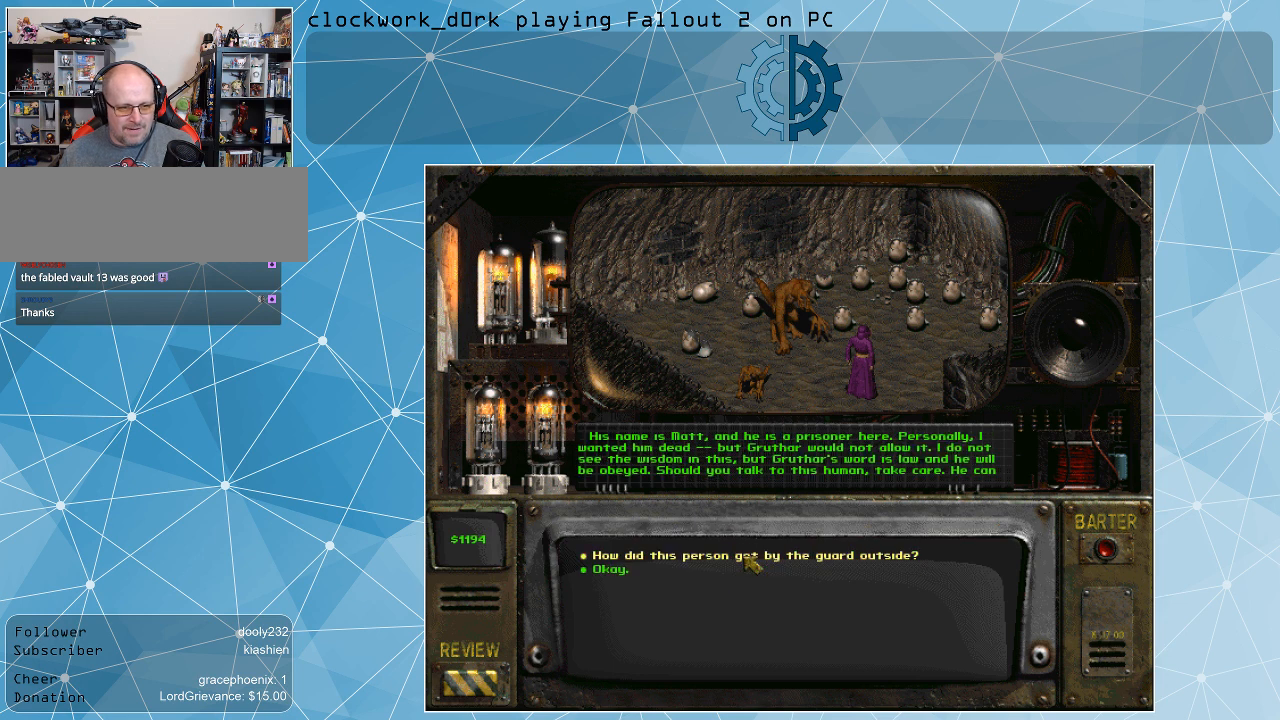
{"keys": [], "mouse": [], "events": []}
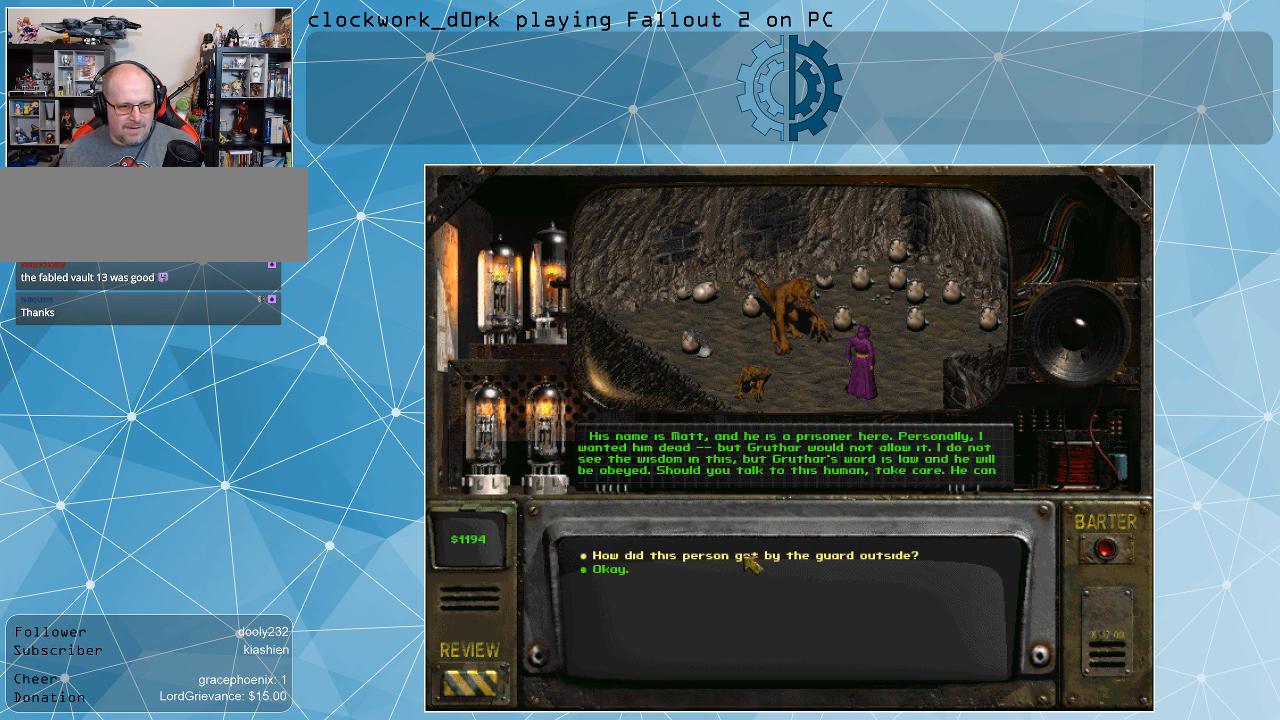
{"keys": [], "mouse": [], "events": []}
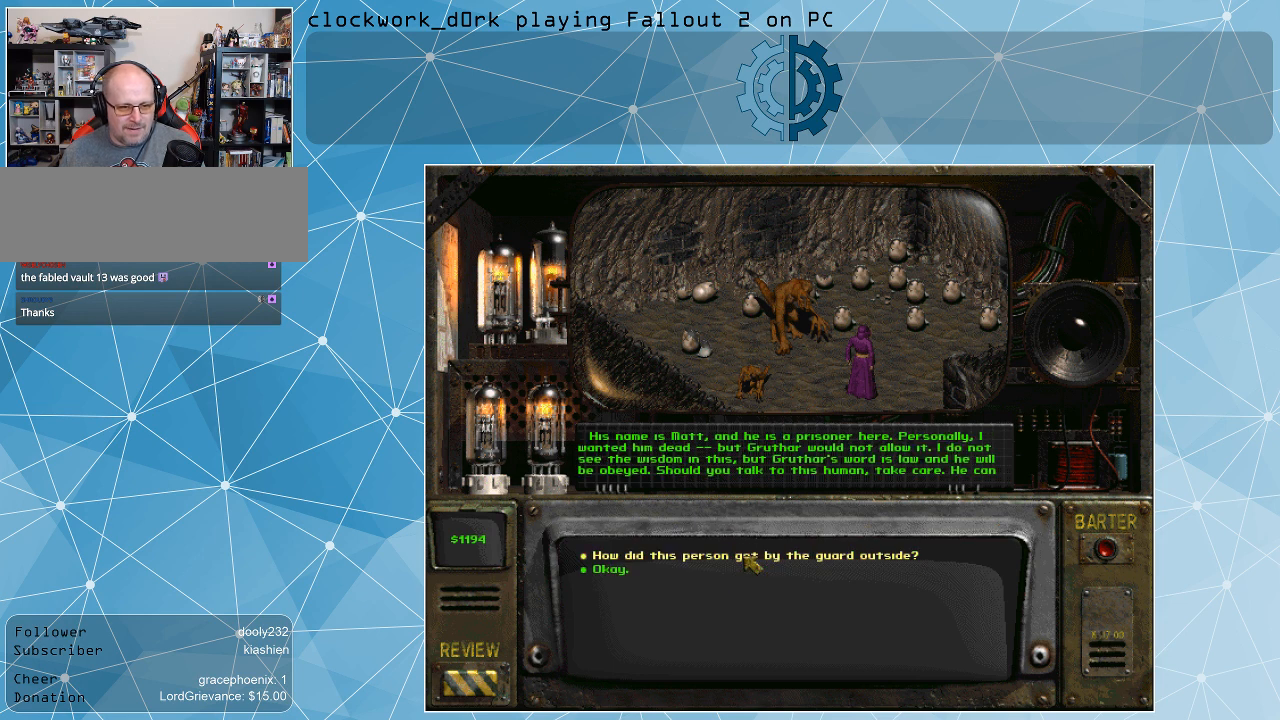
{"keys": [], "mouse": [], "events": []}